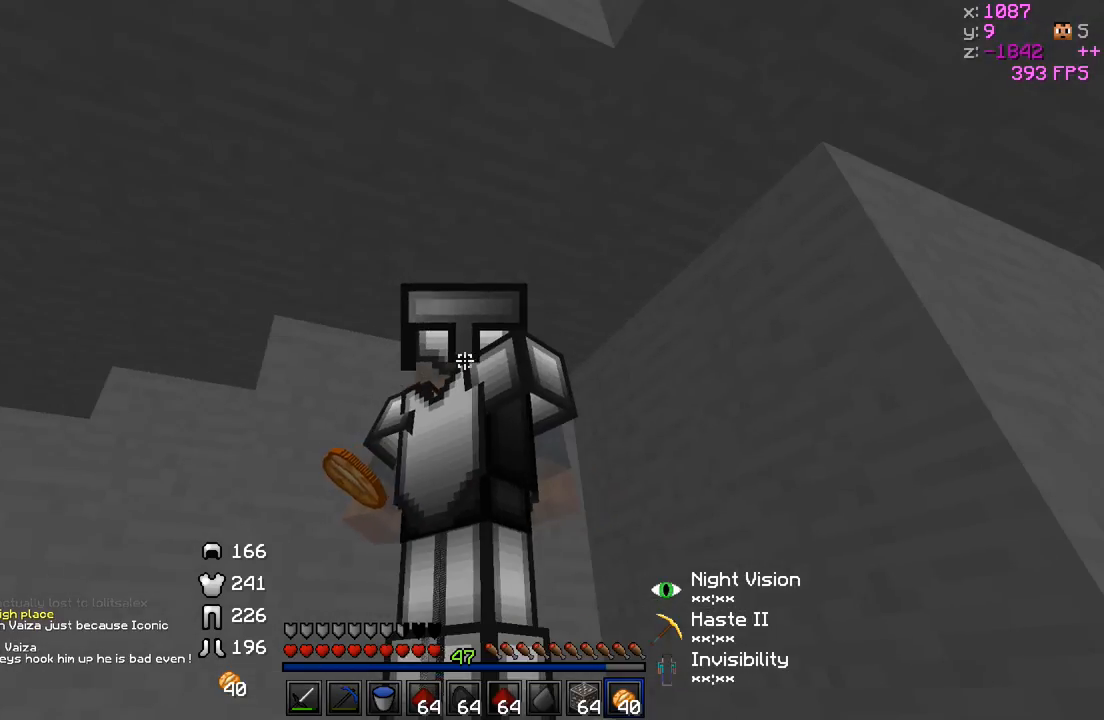
Gameplay with keyboard; each line is a JSON object with the keys held at the frame after it. "events" lists presses ("down") and releases ("up") of "a", "d", "s" and "w" between this image and that frame as [ms after this image, input, new state], when the widget could be followed in between. No other keys are recorded. Mouse input is not recorded.
{"keys": [], "events": []}
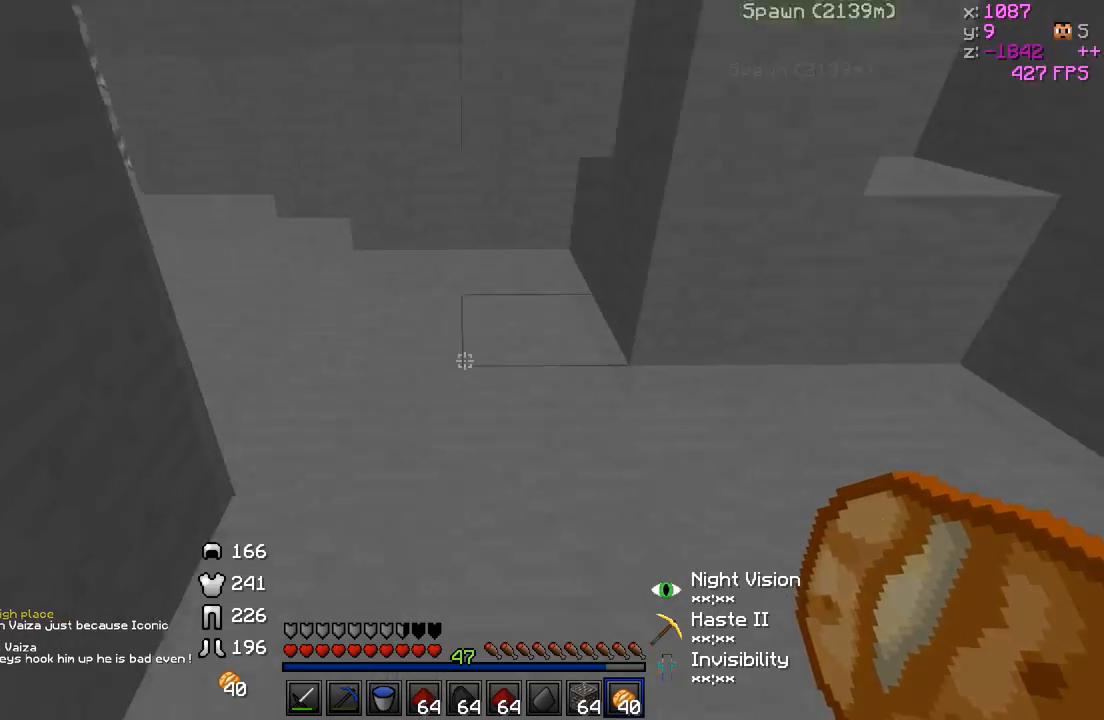
{"keys": ["w"], "events": [[167, "w", "down"]]}
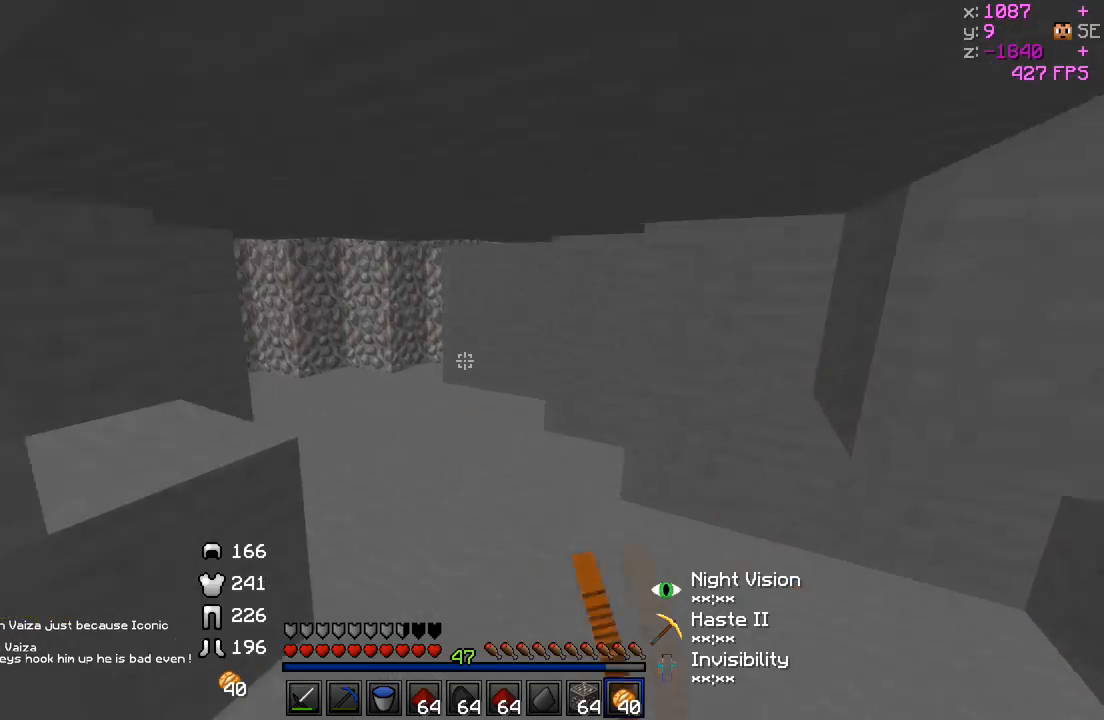
{"keys": ["w"], "events": []}
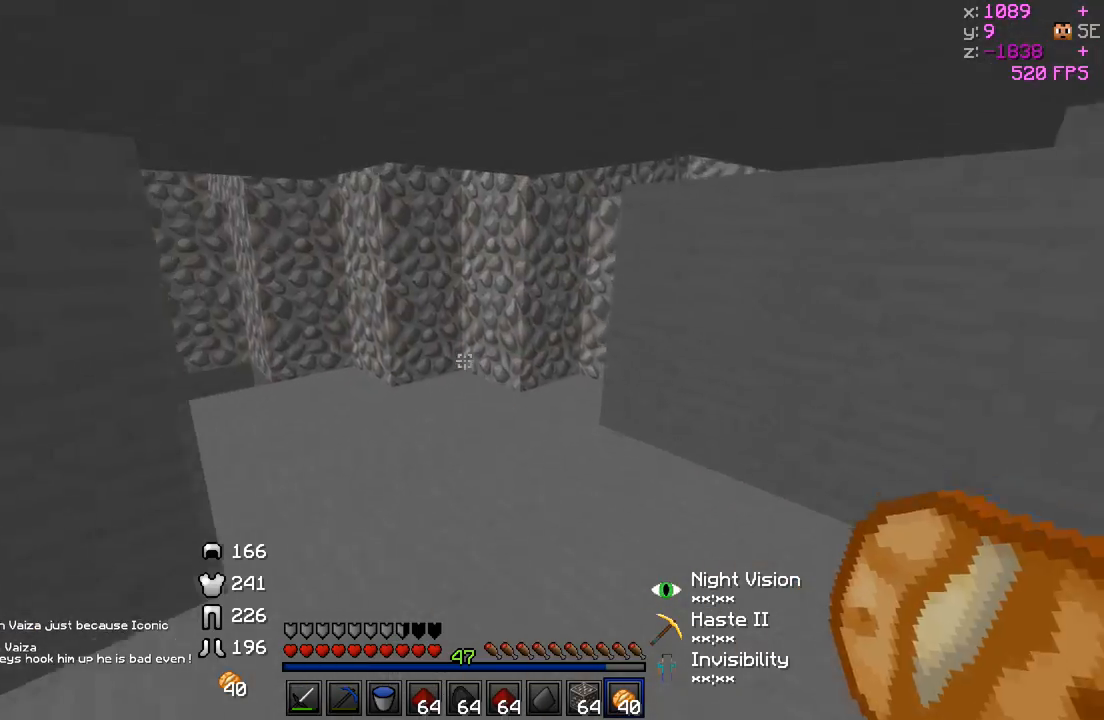
{"keys": ["d", "w"], "events": [[317, "d", "down"]]}
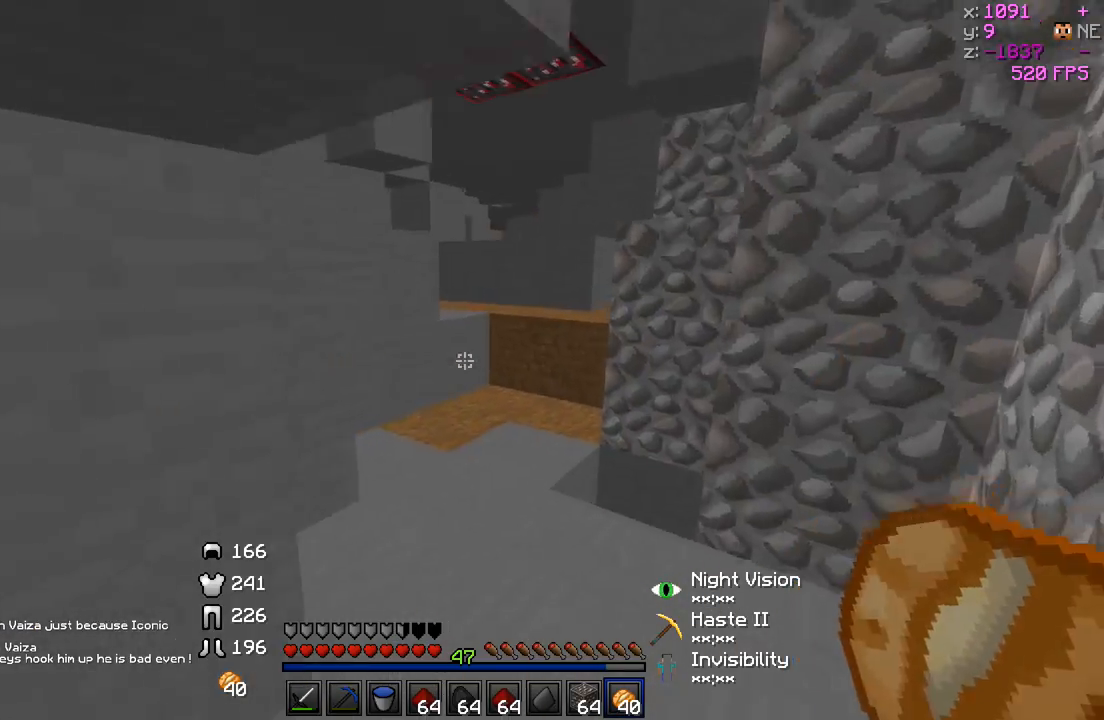
{"keys": ["a", "w"], "events": [[167, "d", "up"], [167, "w", "up"], [400, "a", "down"], [450, "w", "down"]]}
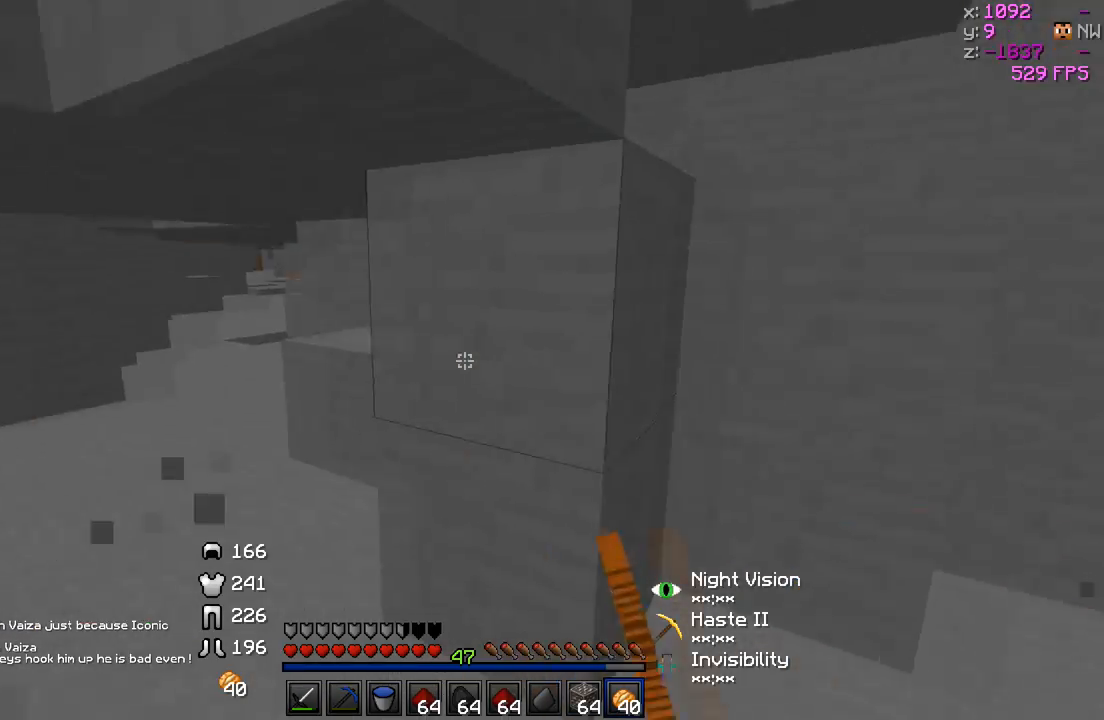
{"keys": ["w"], "events": [[267, "a", "up"]]}
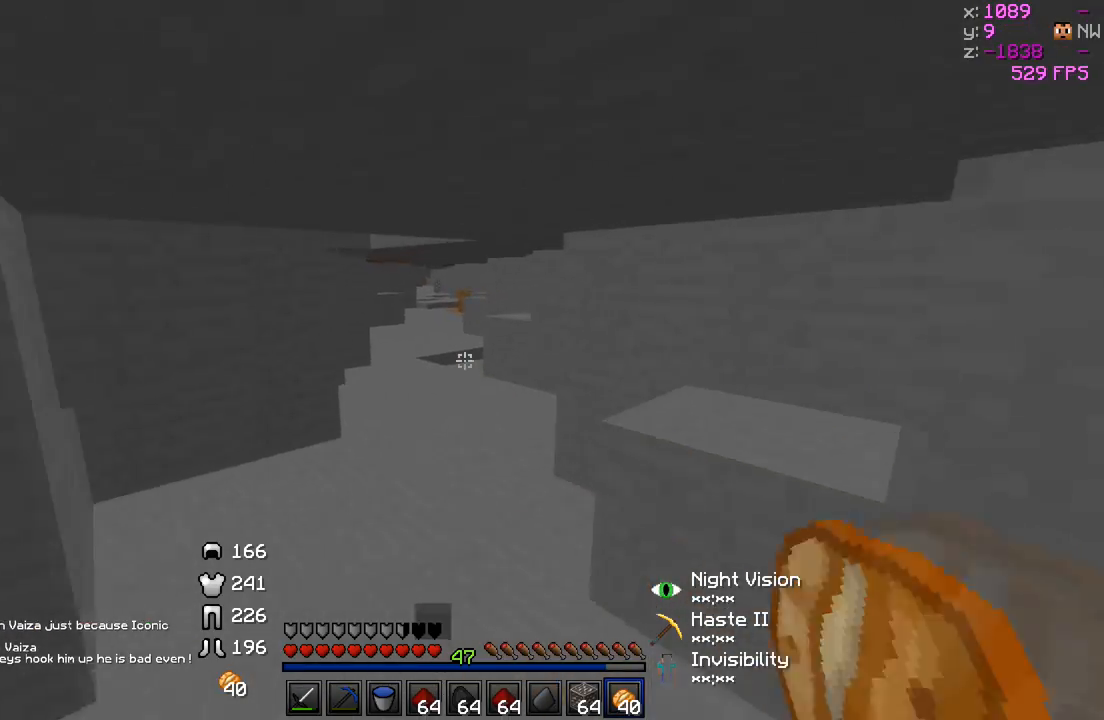
{"keys": [], "events": [[17, "w", "up"]]}